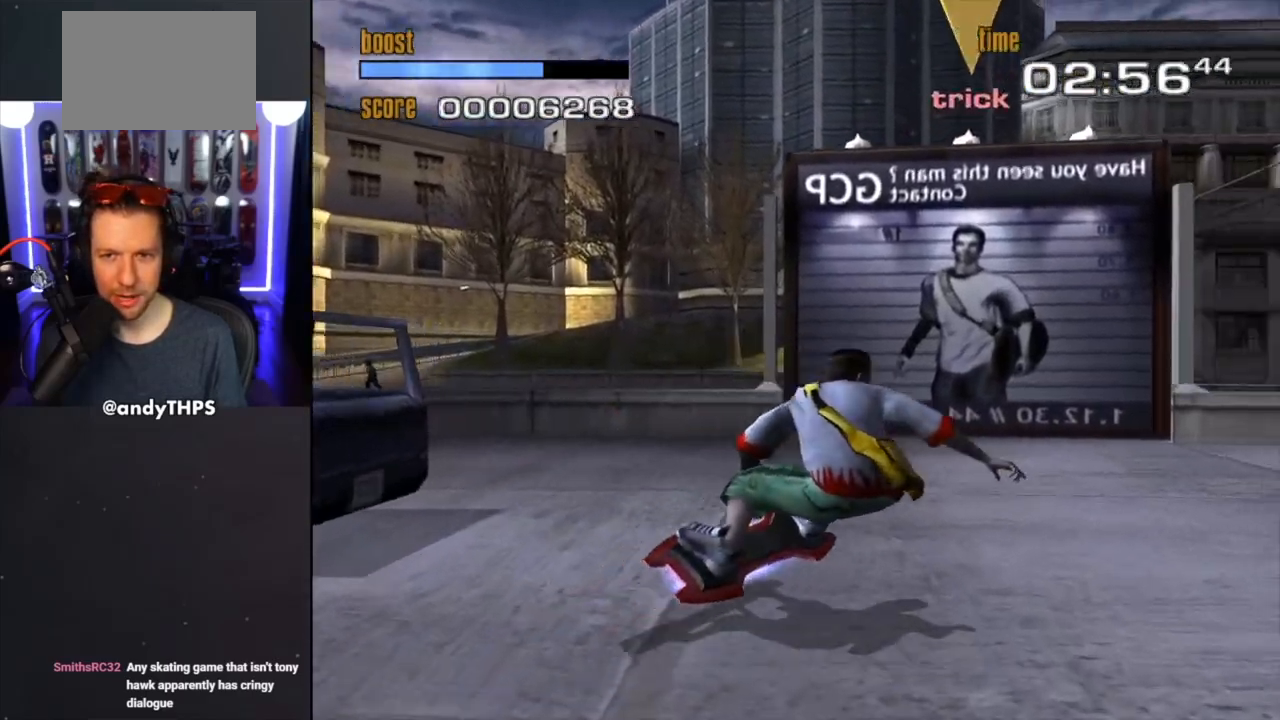
Gameplay with a controller (PlayStation layout); each line is a JSON object with the inputs held at the frame after it. "events" lists button and stick changes between this image and that frame as [ms after this image, input, new state], when the widget could be followed in between. Not read: L2 R2.
{"buttons": ["CROSS"], "left_stick": "down", "right_stick": "center", "events": [[33, "left_stick", "up-left"], [233, "left_stick", "center"], [350, "left_stick", "down"], [400, "CROSS", "down"]]}
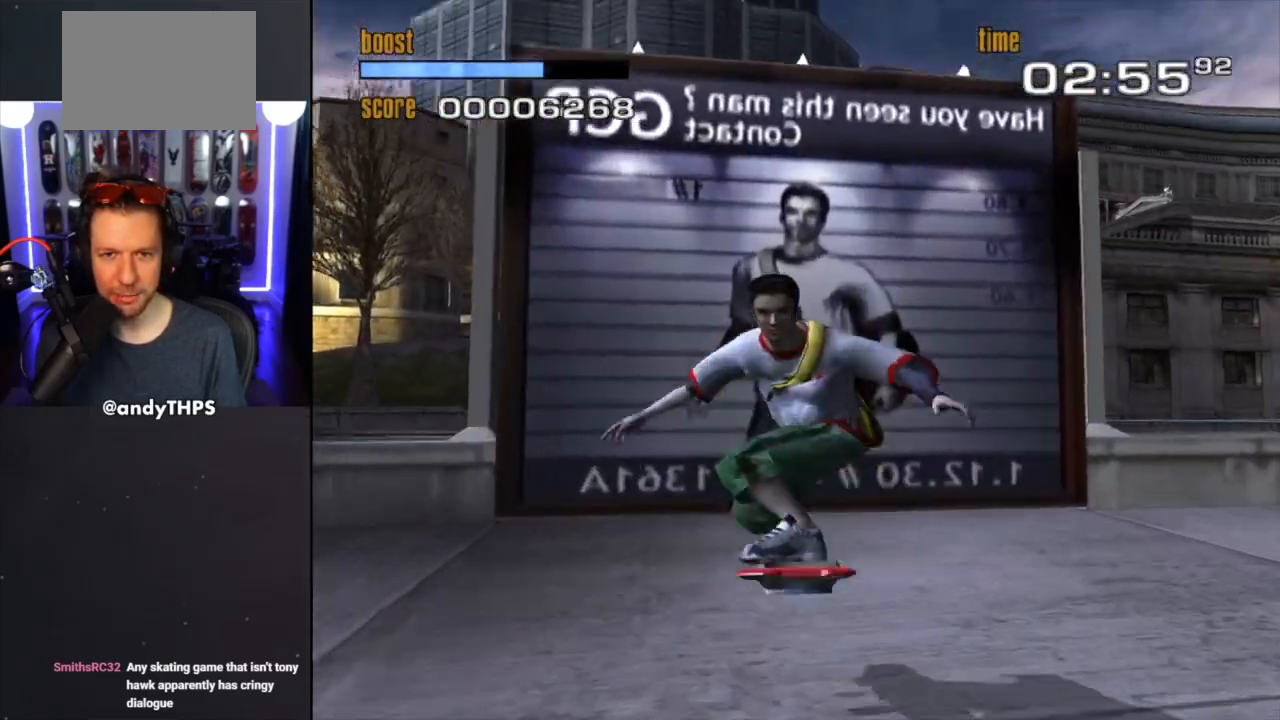
{"buttons": [], "left_stick": "down", "right_stick": "center", "events": [[133, "CROSS", "up"], [183, "CROSS", "down"], [500, "CROSS", "up"]]}
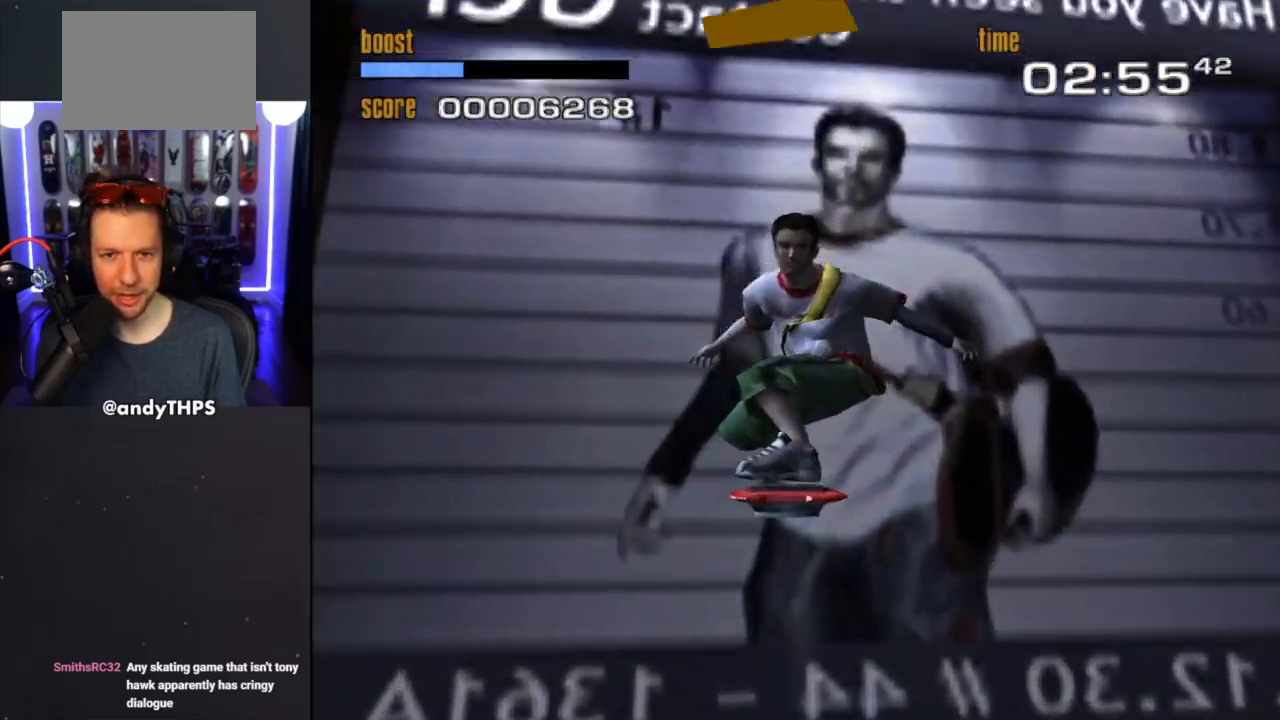
{"buttons": [], "left_stick": "down", "right_stick": "center", "events": [[67, "CROSS", "down"], [200, "CROSS", "up"], [250, "CROSS", "down"], [350, "CROSS", "up"]]}
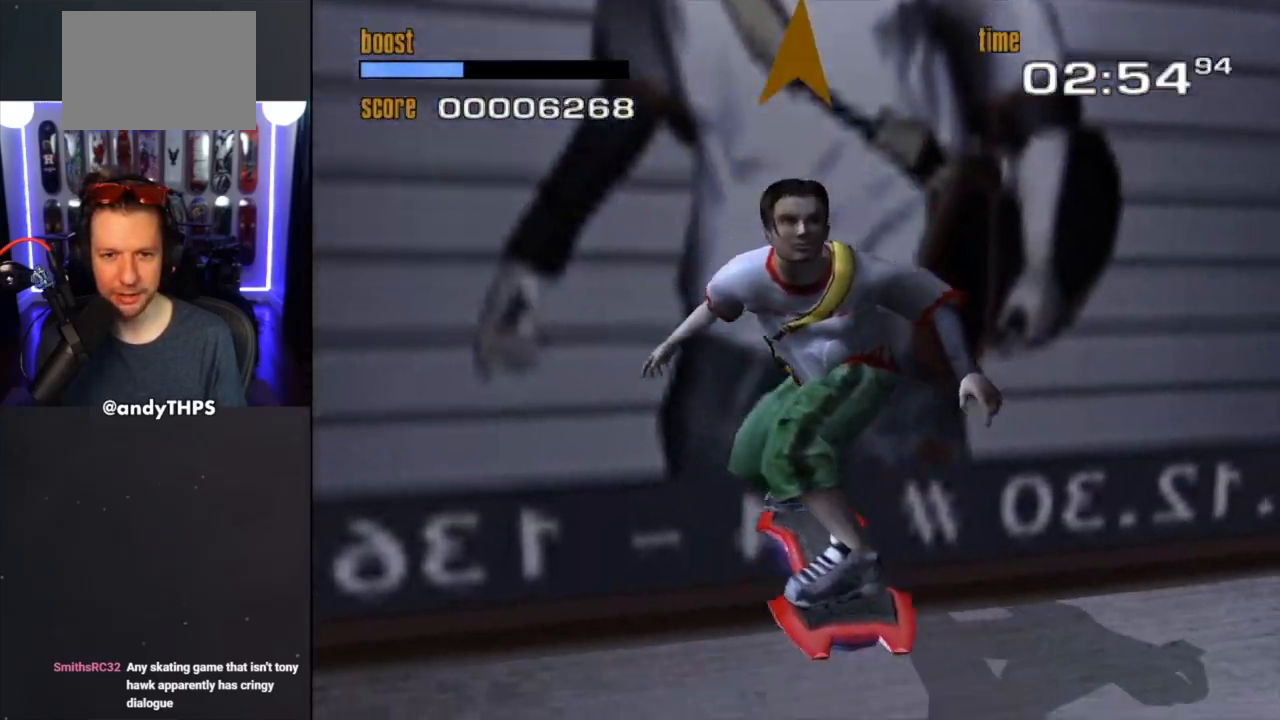
{"buttons": [], "left_stick": "center", "right_stick": "center", "events": [[500, "left_stick", "center"]]}
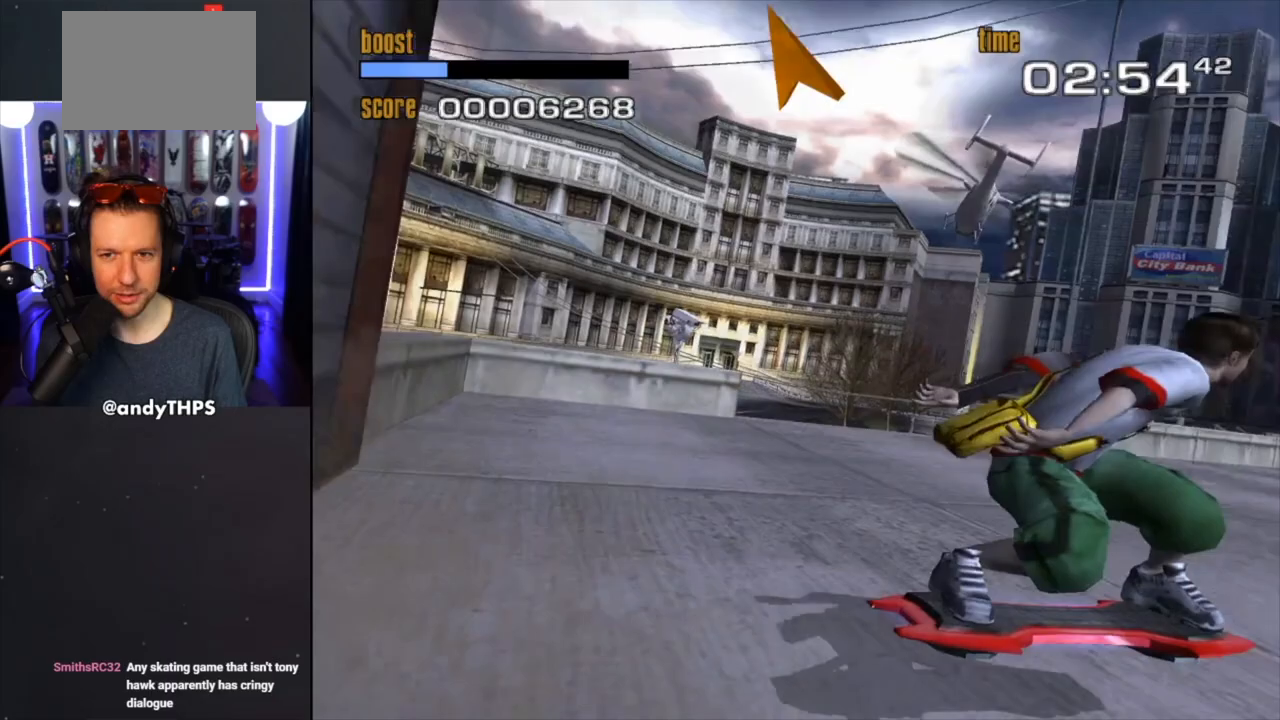
{"buttons": [], "left_stick": "center", "right_stick": "center", "events": [[33, "left_stick", "left"], [367, "left_stick", "center"]]}
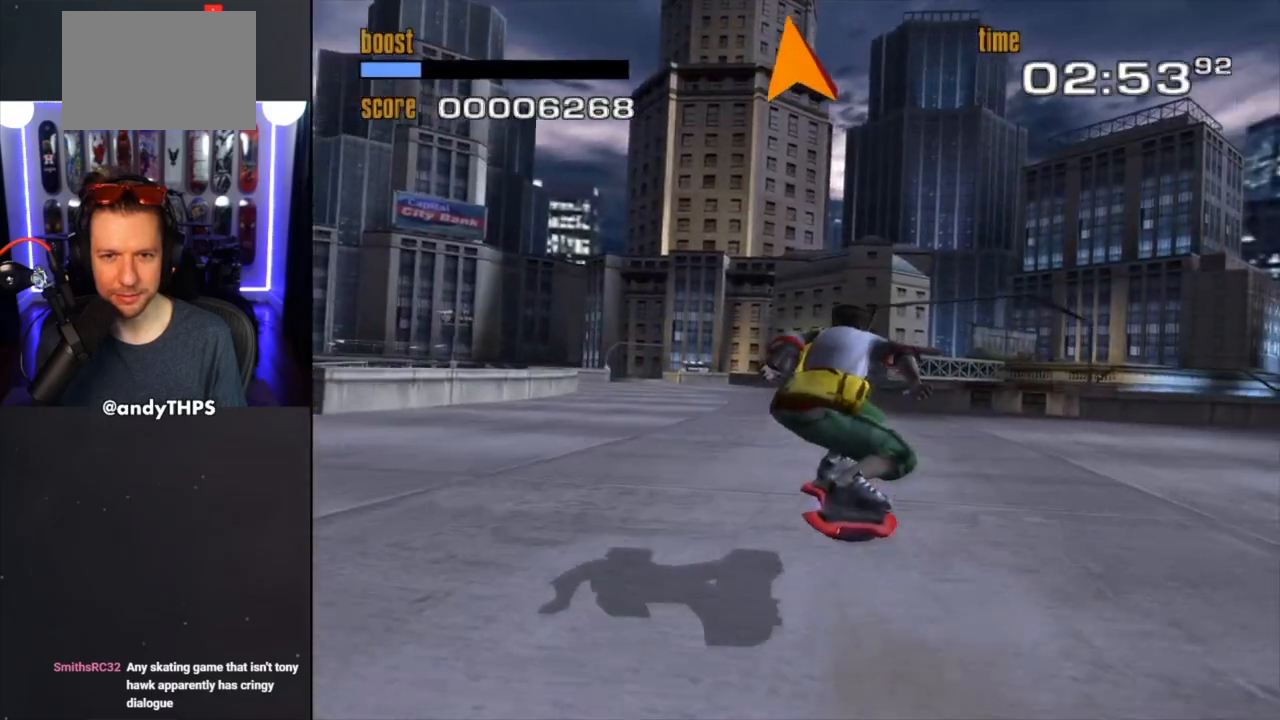
{"buttons": [], "left_stick": "right", "right_stick": "center", "events": [[367, "left_stick", "right"]]}
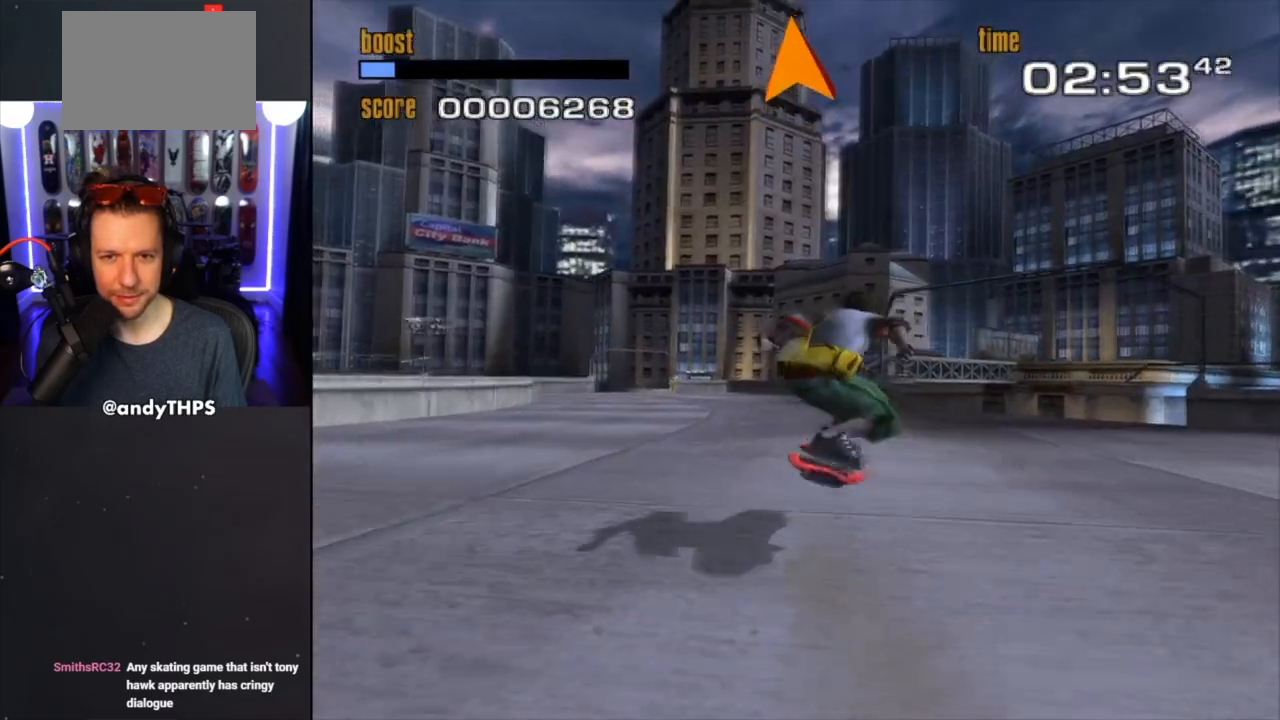
{"buttons": [], "left_stick": "center", "right_stick": "center", "events": [[17, "left_stick", "center"], [167, "left_stick", "up-left"], [400, "left_stick", "center"]]}
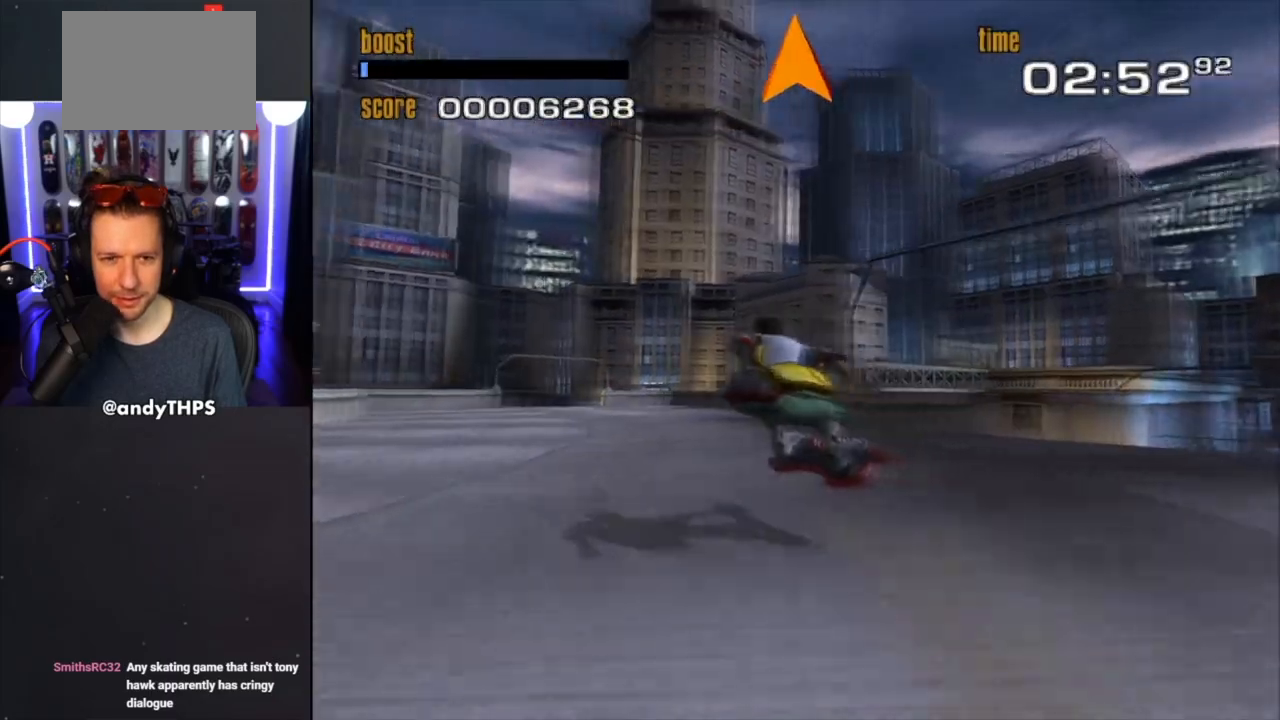
{"buttons": [], "left_stick": "center", "right_stick": "center", "events": []}
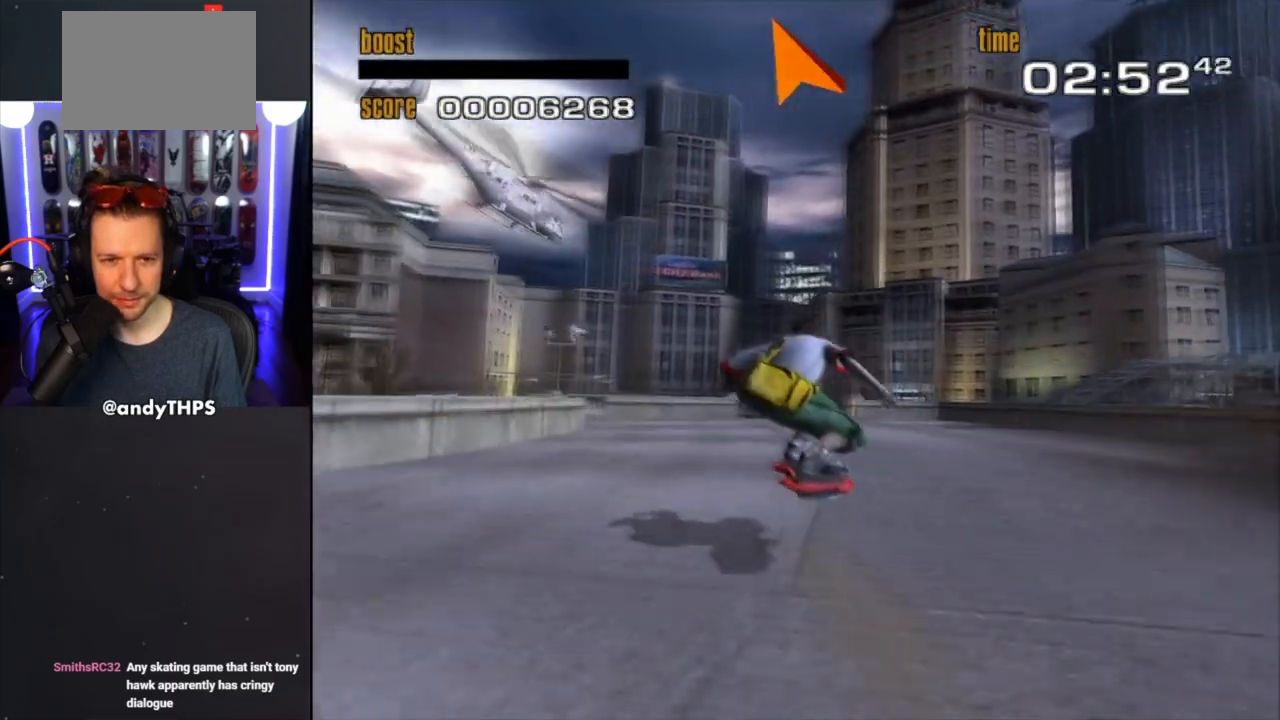
{"buttons": [], "left_stick": "right", "right_stick": "center", "events": [[333, "left_stick", "right"]]}
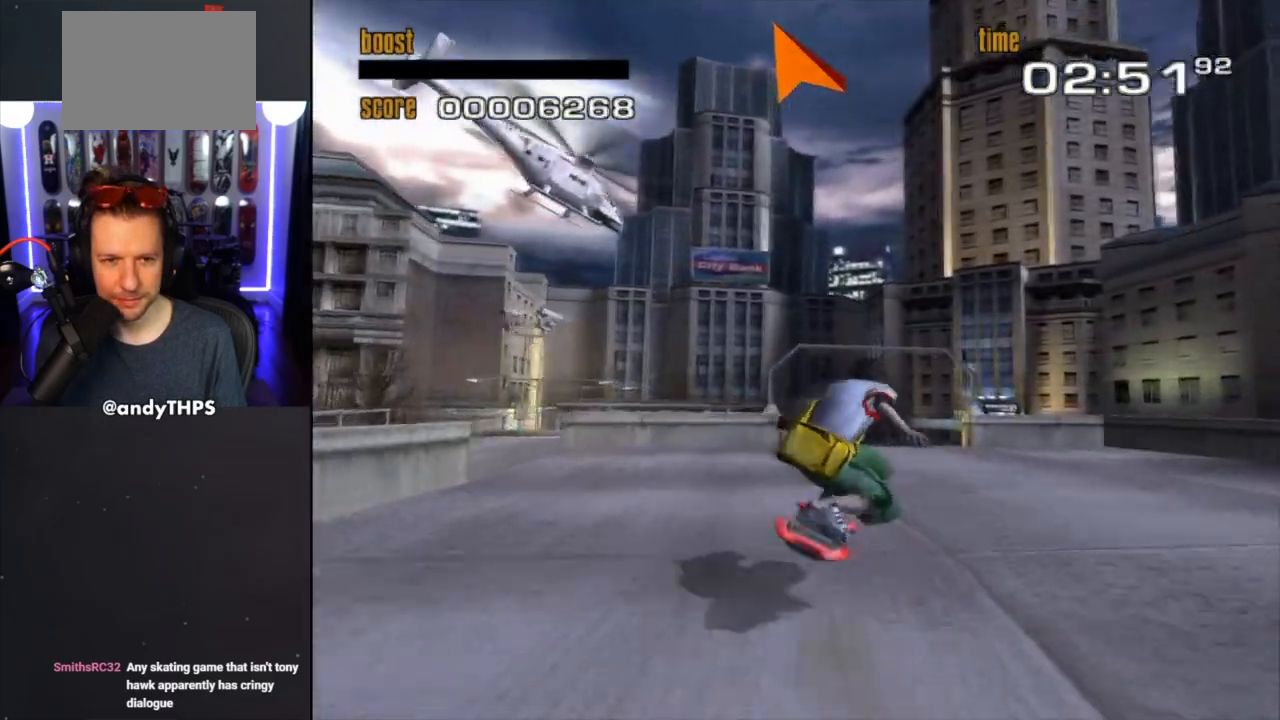
{"buttons": [], "left_stick": "center", "right_stick": "center", "events": [[200, "left_stick", "left"], [317, "left_stick", "center"]]}
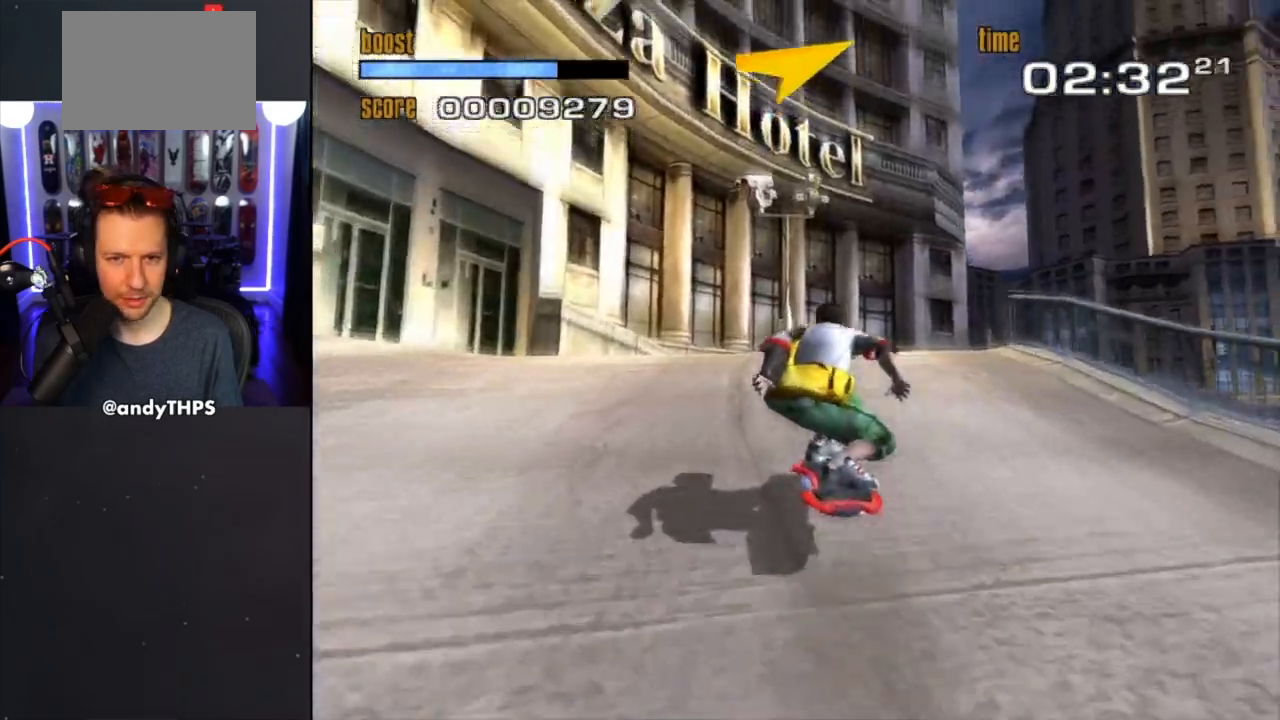
{"buttons": [], "left_stick": "center", "right_stick": "center", "events": [[67, "left_stick", "right"], [167, "left_stick", "center"], [283, "CROSS", "down"], [450, "CROSS", "up"]]}
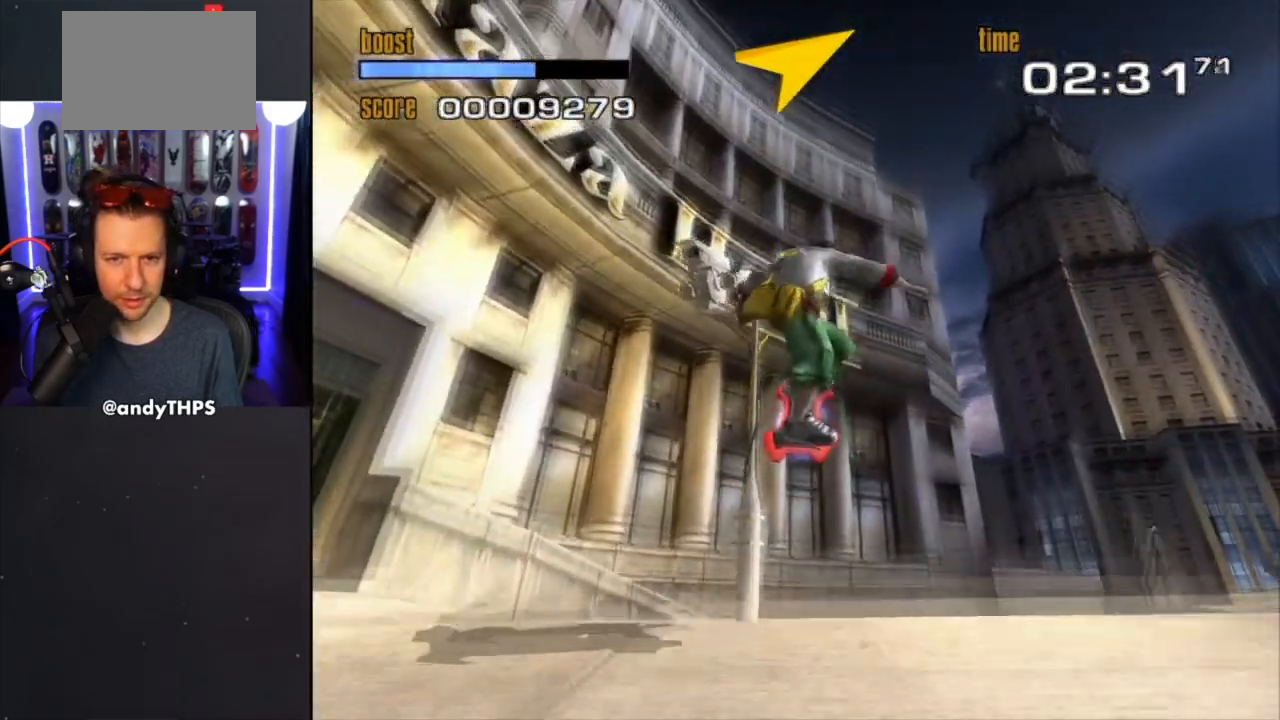
{"buttons": [], "left_stick": "center", "right_stick": "center", "events": [[83, "left_stick", "left"], [100, "SQUARE", "down"], [233, "left_stick", "center"], [300, "SQUARE", "up"]]}
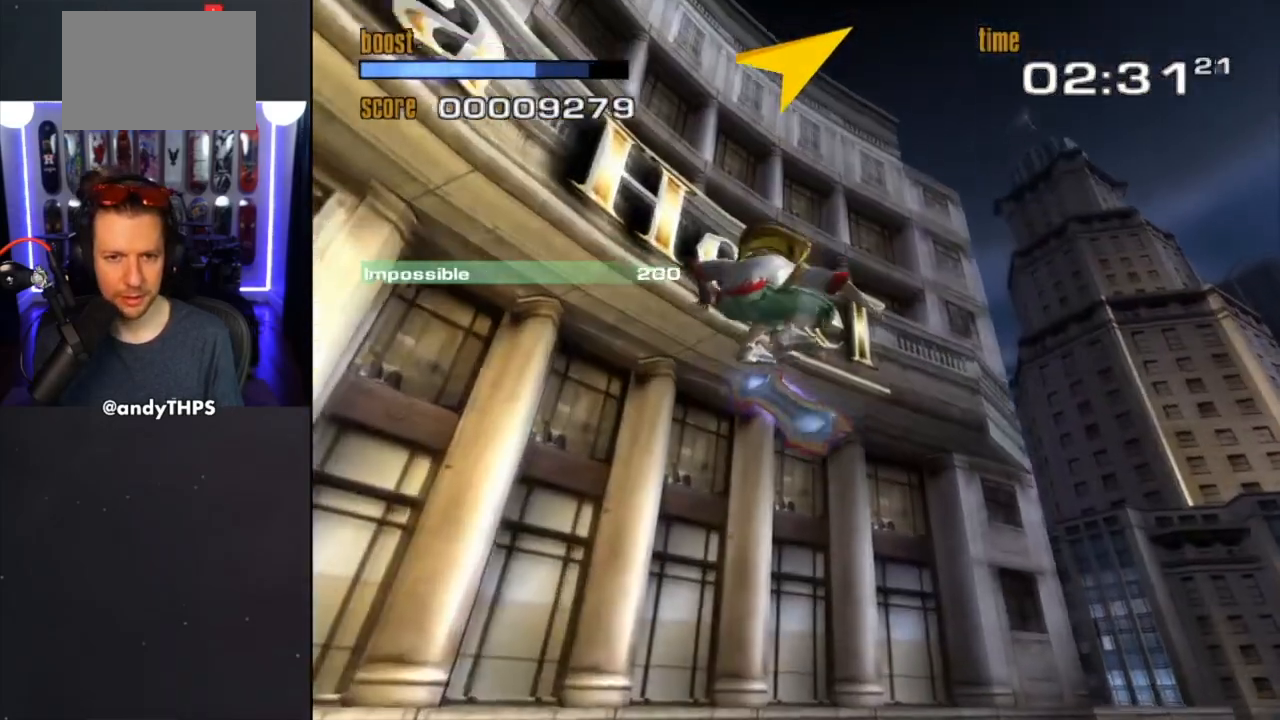
{"buttons": [], "left_stick": "right", "right_stick": "center", "events": [[300, "left_stick", "right"]]}
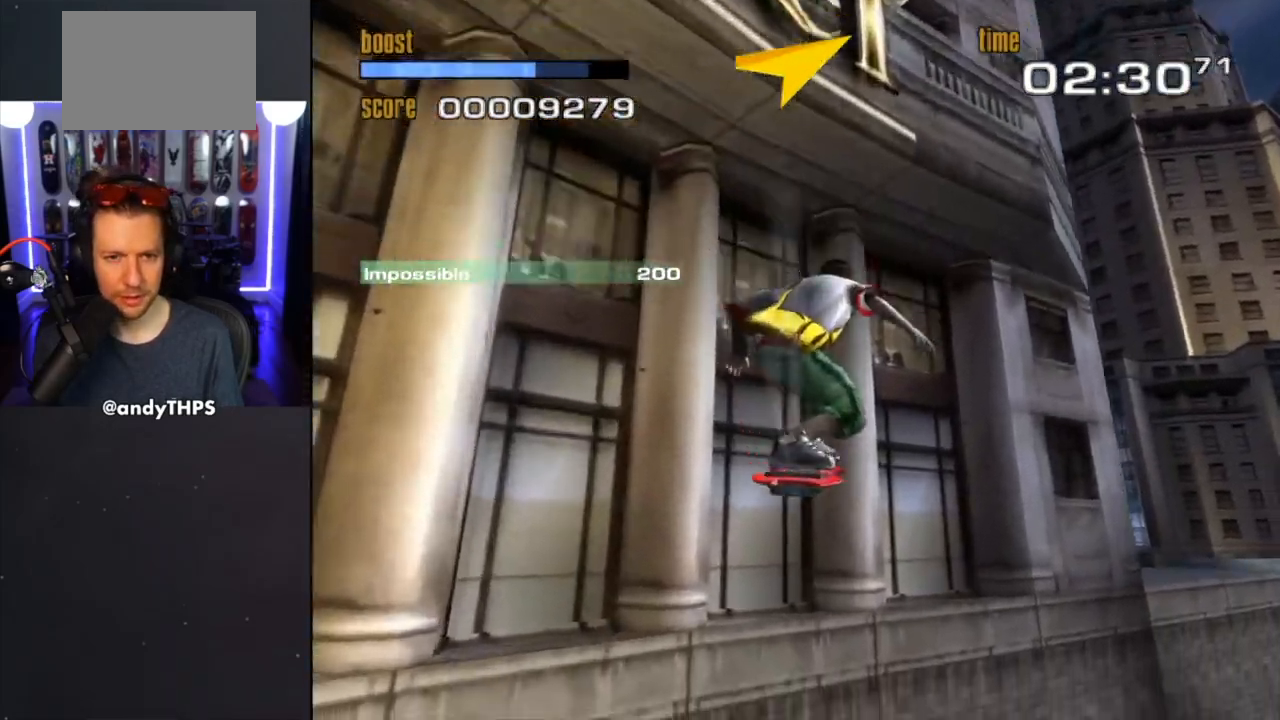
{"buttons": ["TRIANGLE"], "left_stick": "right", "right_stick": "center", "events": [[17, "TRIANGLE", "down"], [133, "left_stick", "center"], [433, "left_stick", "right"]]}
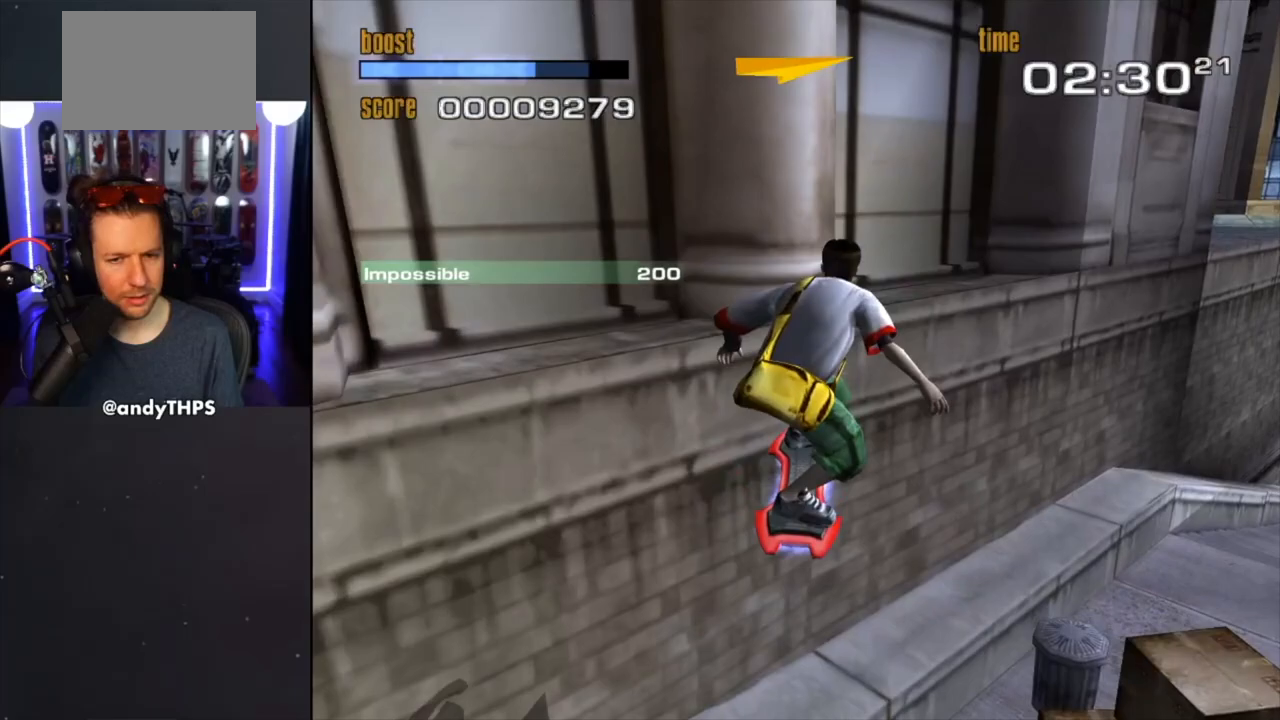
{"buttons": ["TRIANGLE"], "left_stick": "center", "right_stick": "center", "events": [[500, "left_stick", "center"]]}
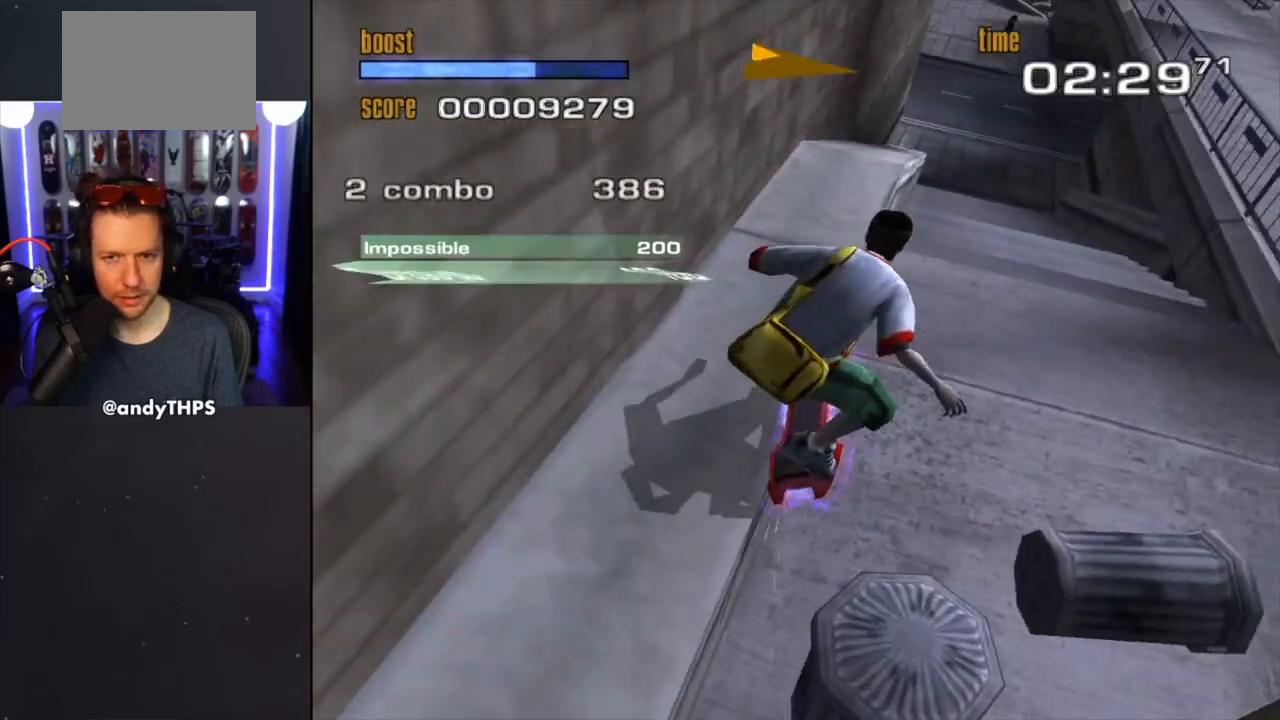
{"buttons": ["SQUARE", "TRIANGLE"], "left_stick": "right", "right_stick": "center", "events": [[300, "CROSS", "down"], [333, "left_stick", "right"], [383, "SQUARE", "down"], [417, "CROSS", "up"]]}
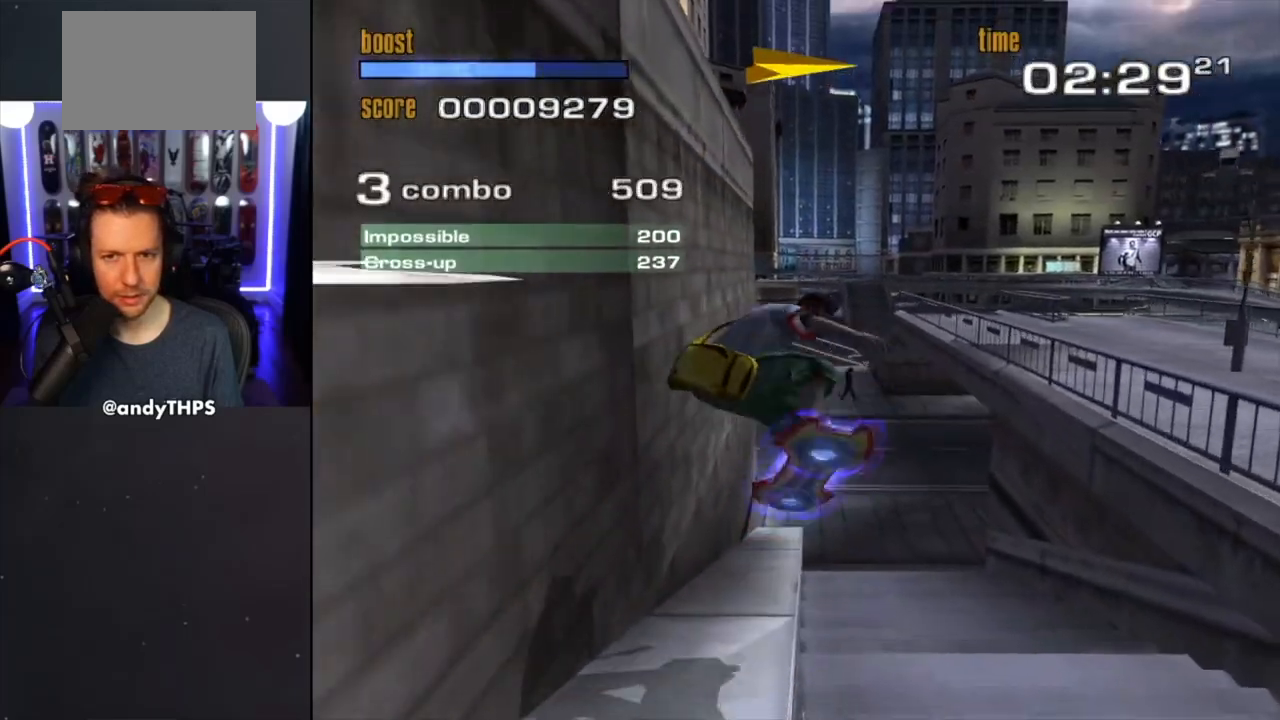
{"buttons": ["SQUARE"], "left_stick": "left", "right_stick": "center", "events": [[33, "TRIANGLE", "up"], [83, "SQUARE", "up"], [133, "left_stick", "center"], [400, "left_stick", "left"], [450, "SQUARE", "down"]]}
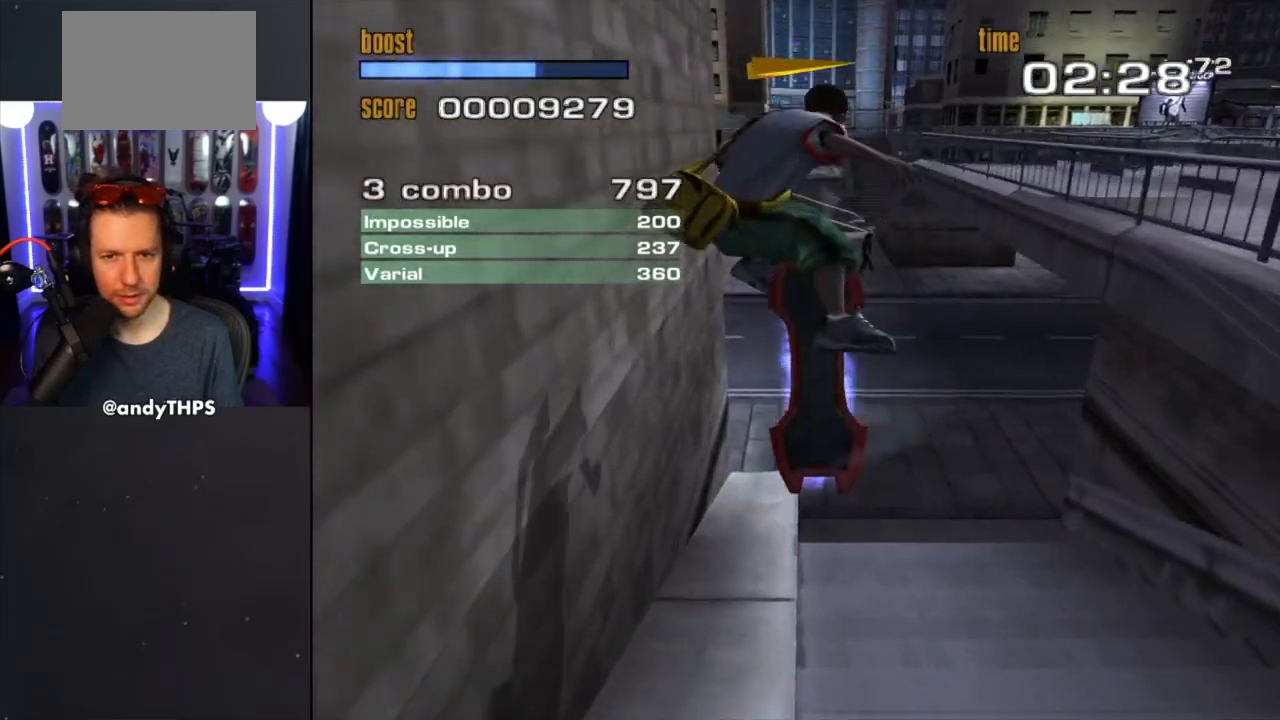
{"buttons": ["TRIANGLE"], "left_stick": "center", "right_stick": "center", "events": [[83, "left_stick", "center"], [133, "SQUARE", "up"], [417, "TRIANGLE", "down"]]}
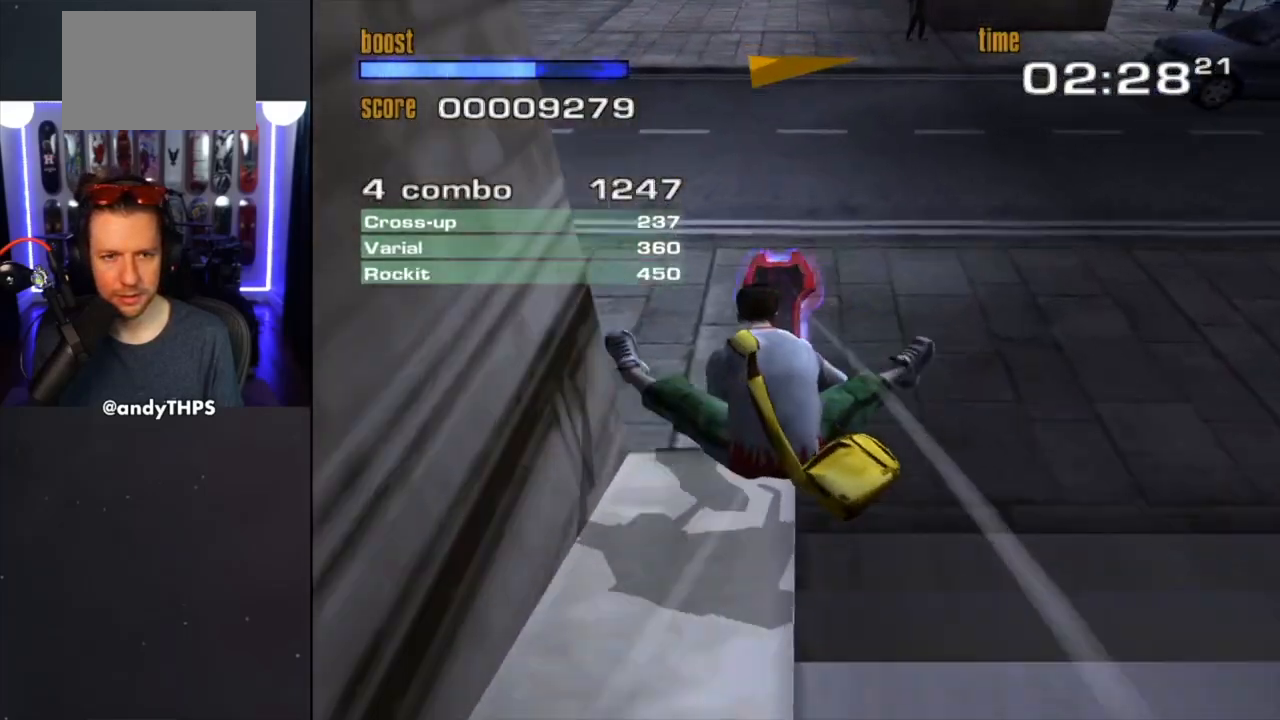
{"buttons": ["TRIANGLE"], "left_stick": "center", "right_stick": "center", "events": []}
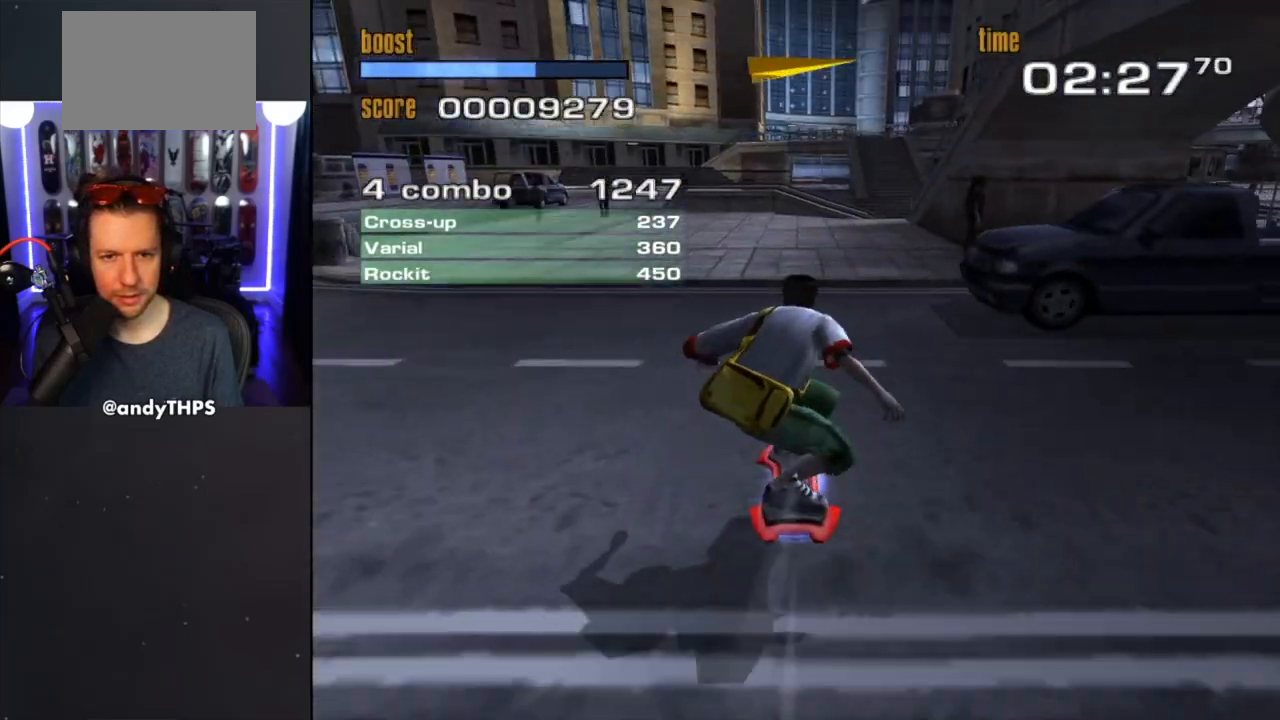
{"buttons": [], "left_stick": "center", "right_stick": "center", "events": [[17, "TRIANGLE", "up"], [17, "left_stick", "right"], [100, "CROSS", "down"], [117, "left_stick", "center"], [167, "SQUARE", "down"], [183, "left_stick", "down-left"], [217, "CROSS", "up"], [333, "left_stick", "center"], [367, "SQUARE", "up"]]}
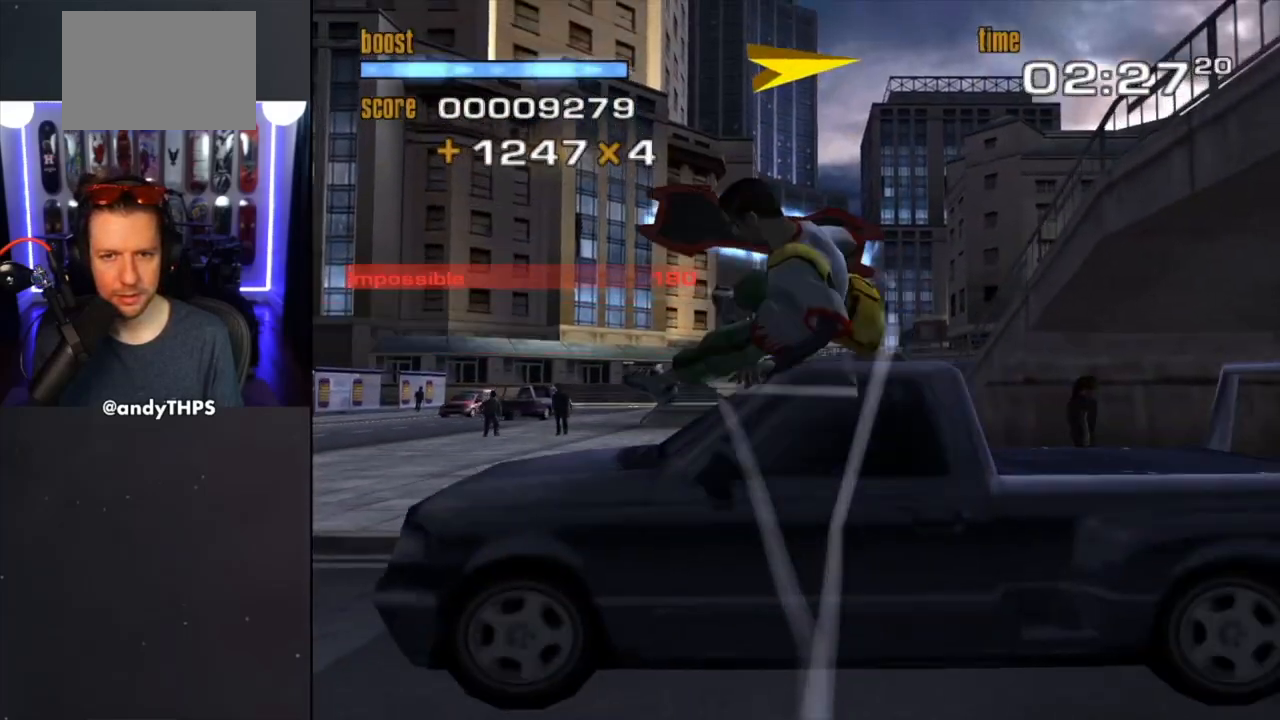
{"buttons": [], "left_stick": "center", "right_stick": "center", "events": []}
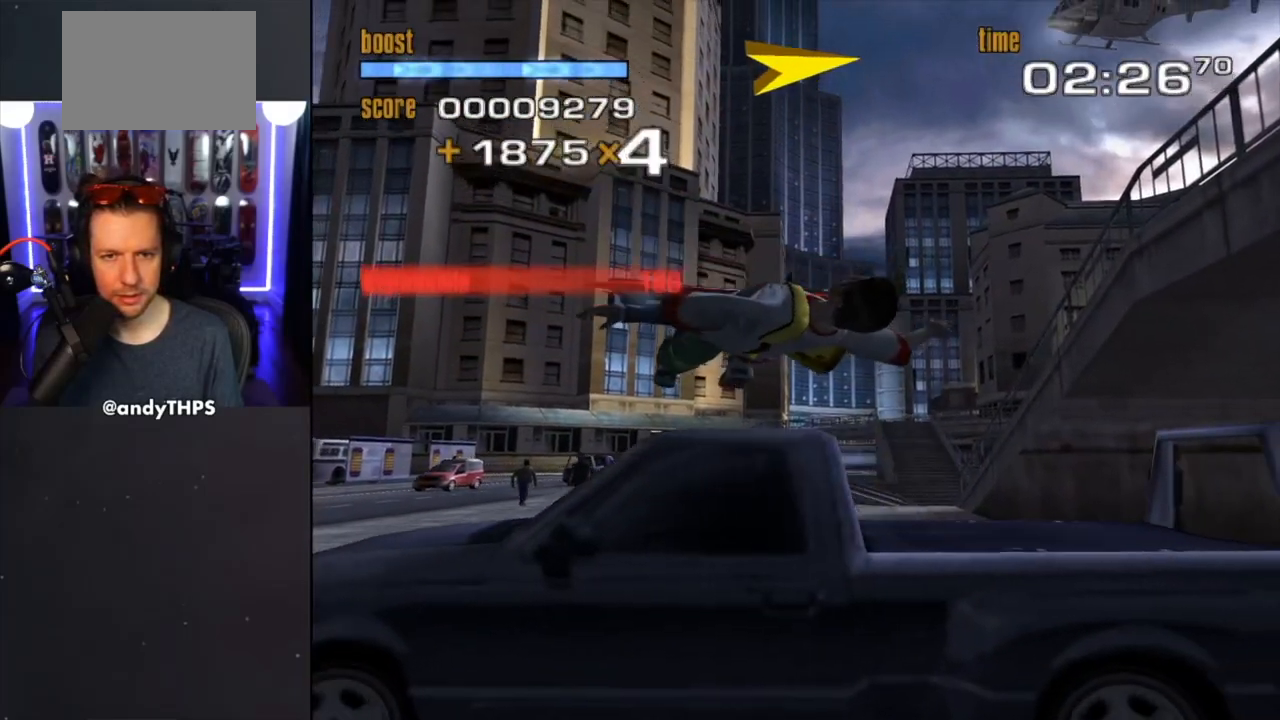
{"buttons": [], "left_stick": "center", "right_stick": "center", "events": []}
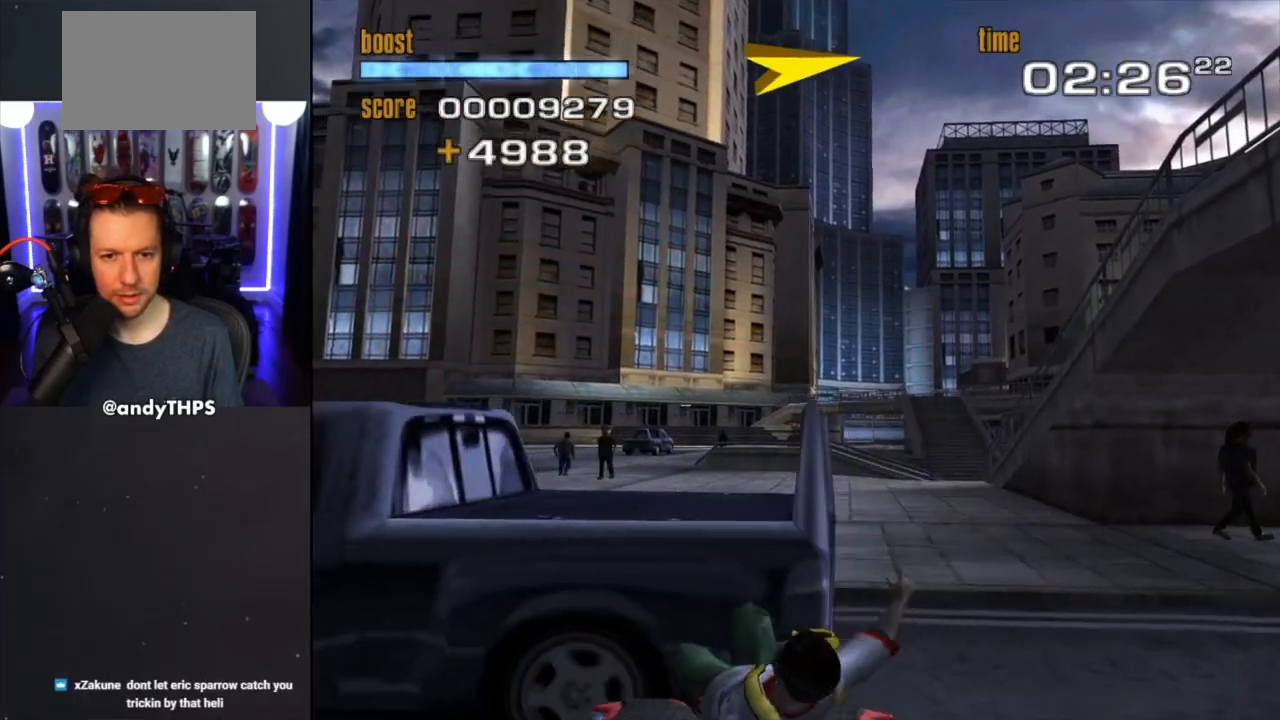
{"buttons": [], "left_stick": "center", "right_stick": "center", "events": []}
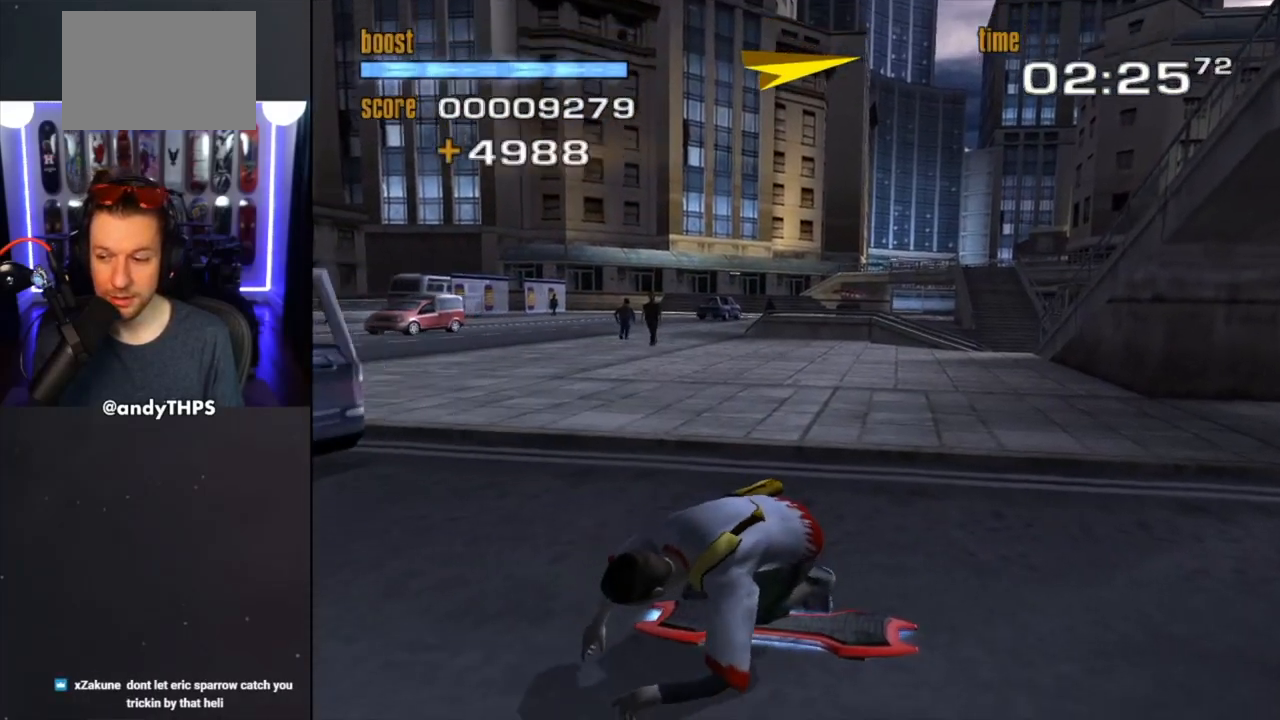
{"buttons": [], "left_stick": "center", "right_stick": "center", "events": []}
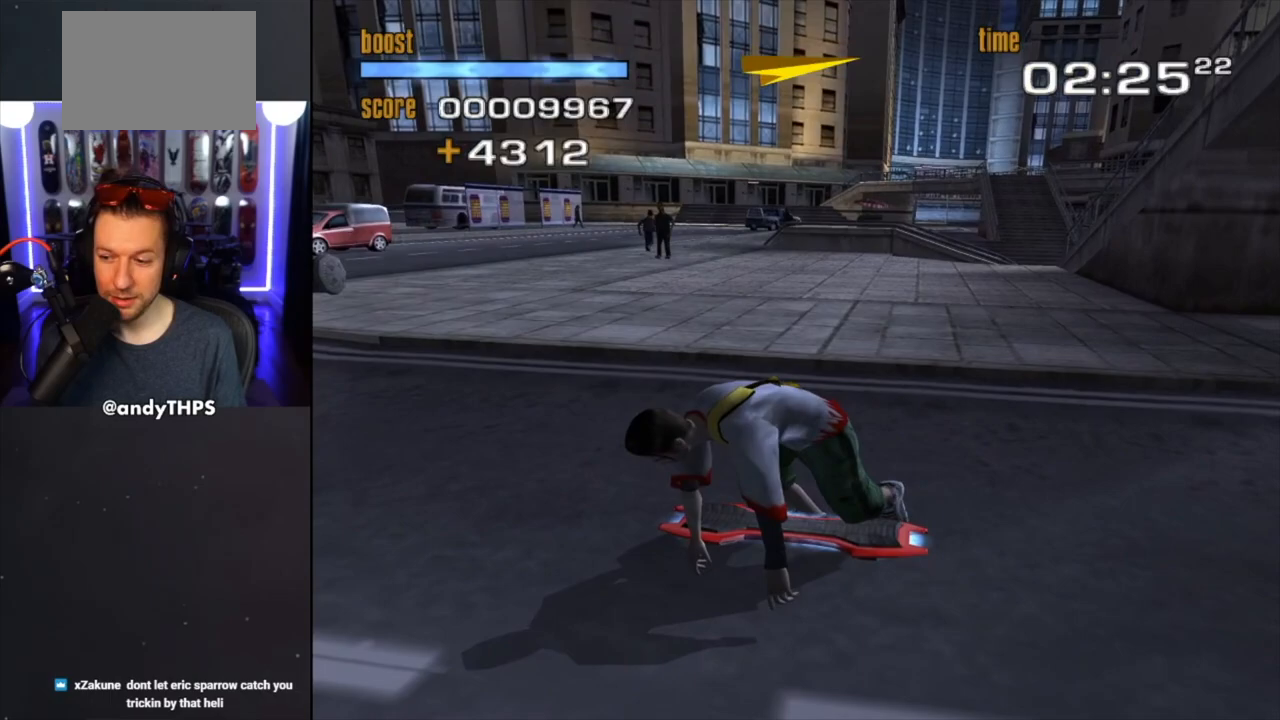
{"buttons": [], "left_stick": "center", "right_stick": "center", "events": []}
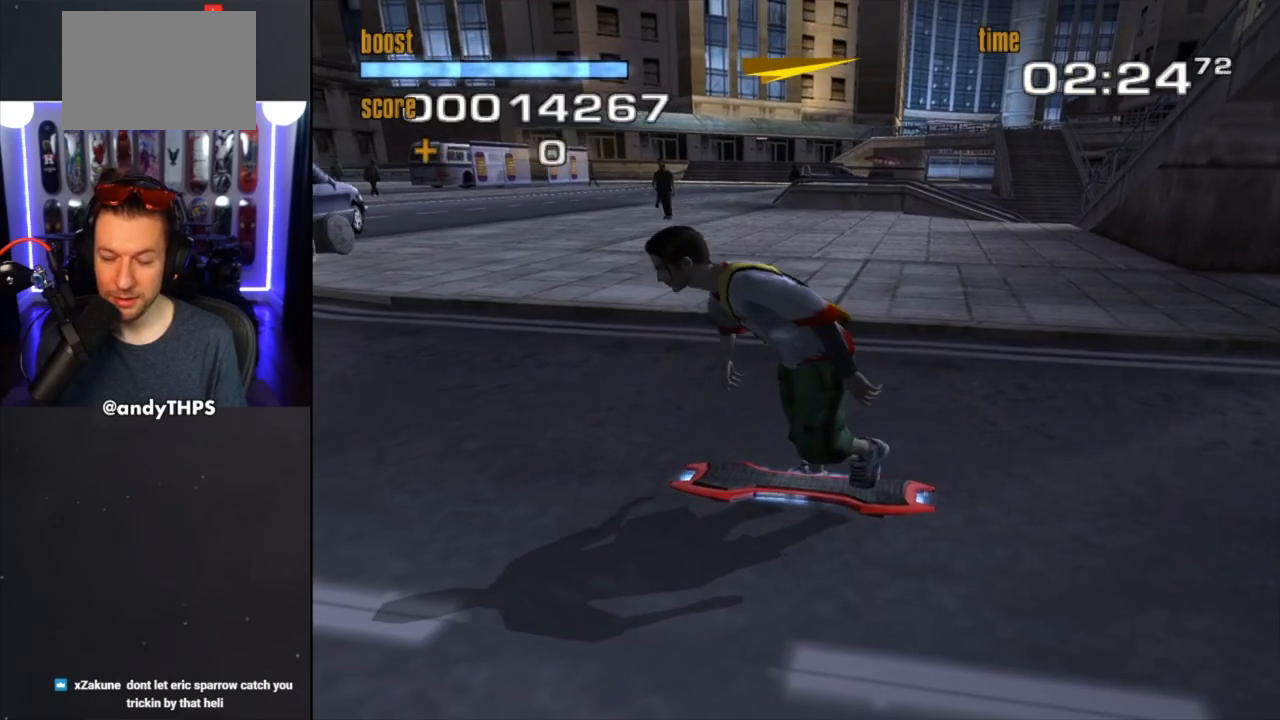
{"buttons": [], "left_stick": "right", "right_stick": "center", "events": [[433, "left_stick", "right"]]}
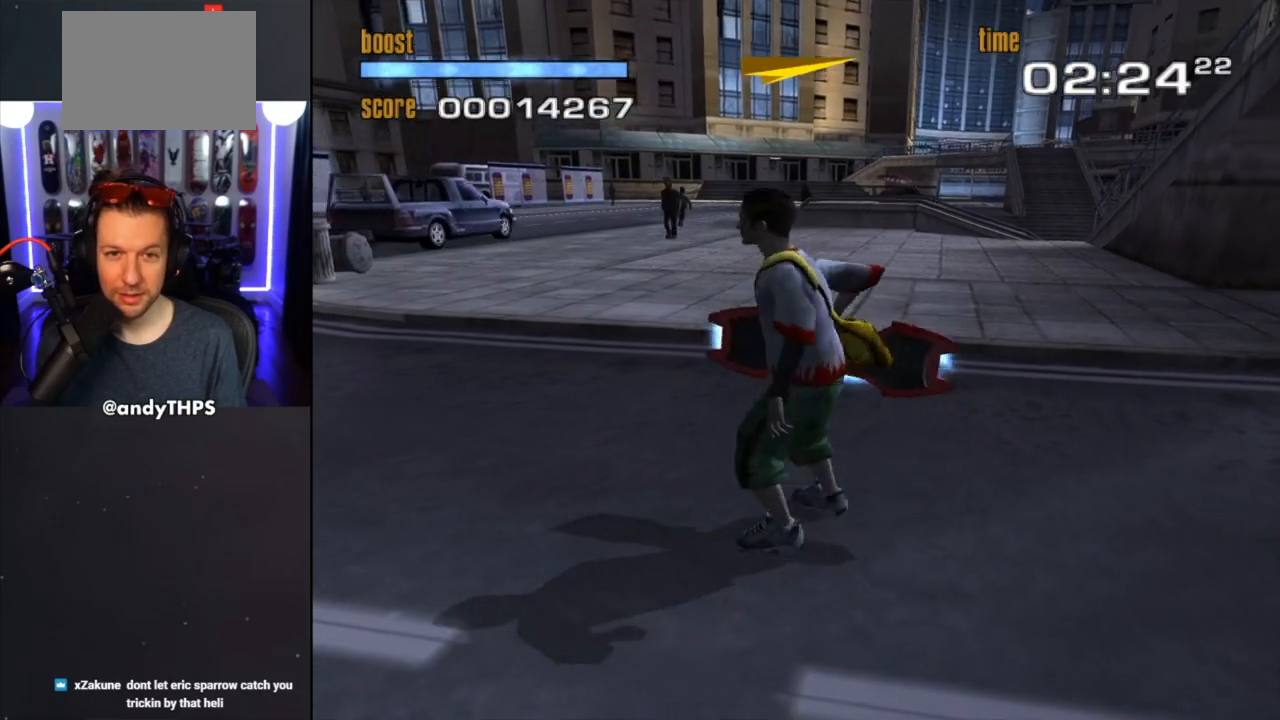
{"buttons": [], "left_stick": "center", "right_stick": "center", "events": [[367, "left_stick", "center"]]}
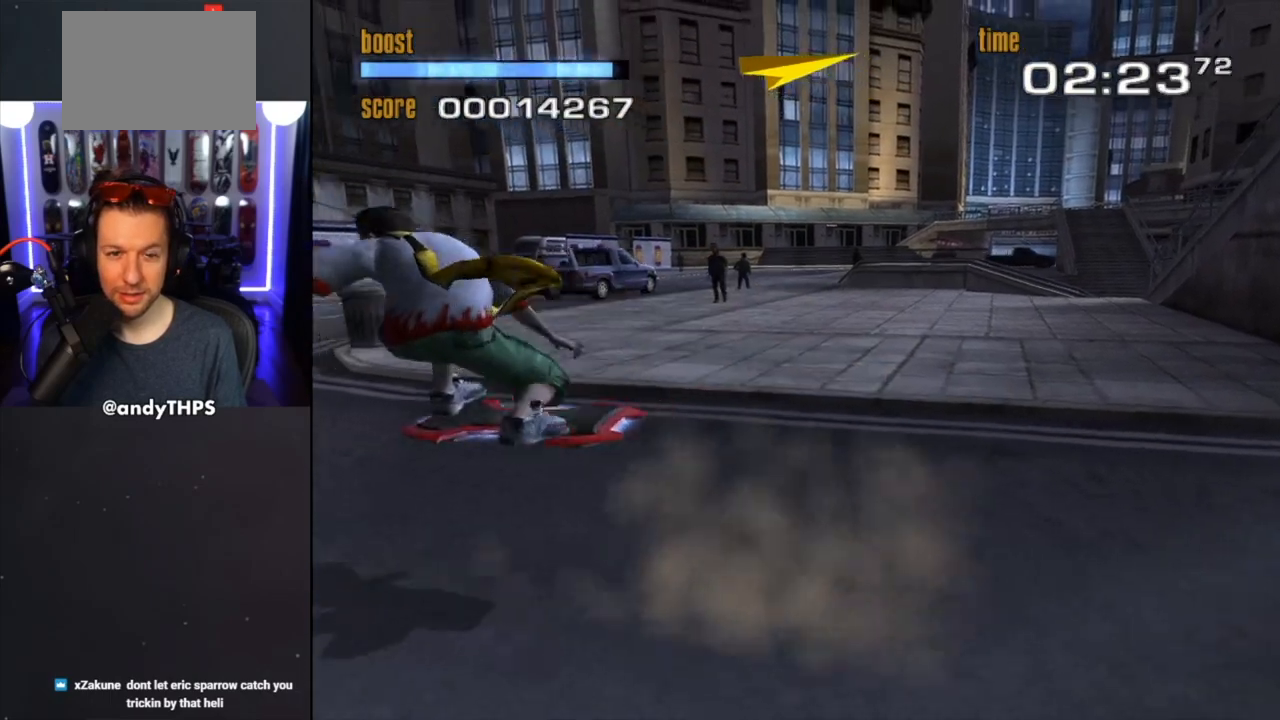
{"buttons": [], "left_stick": "center", "right_stick": "center", "events": [[50, "left_stick", "right"], [500, "left_stick", "center"]]}
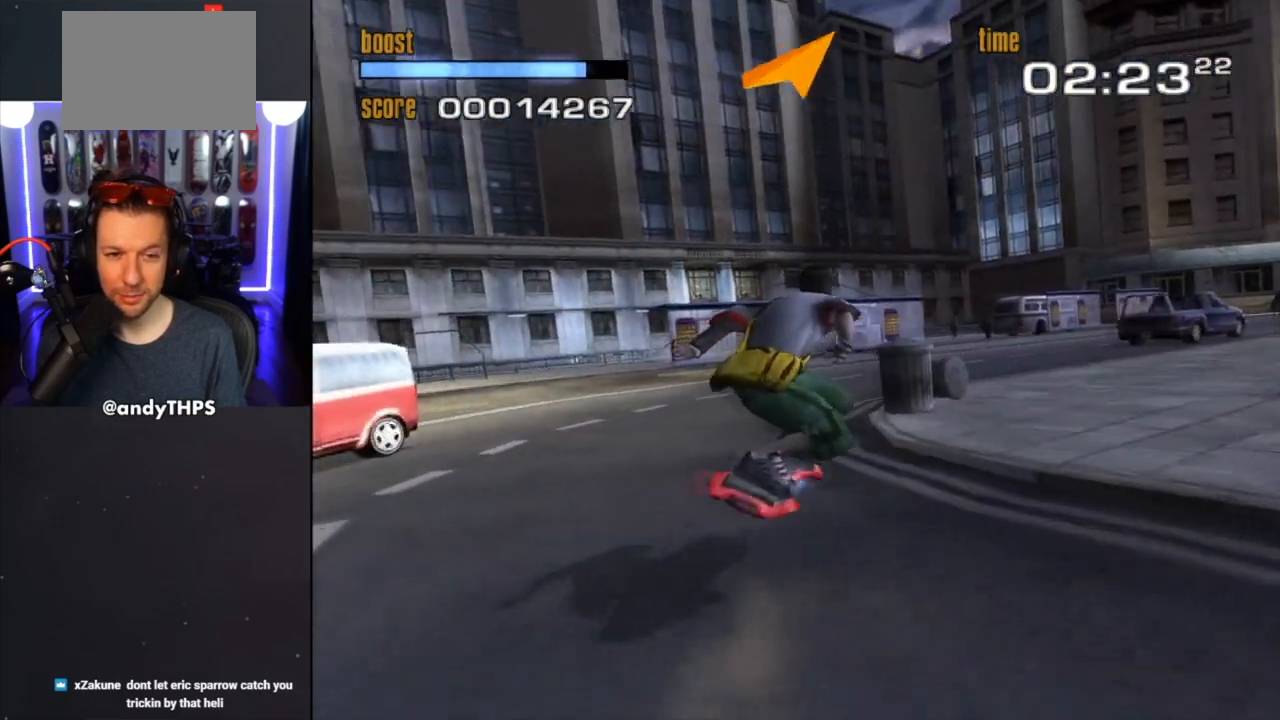
{"buttons": [], "left_stick": "right", "right_stick": "center", "events": [[333, "left_stick", "right"]]}